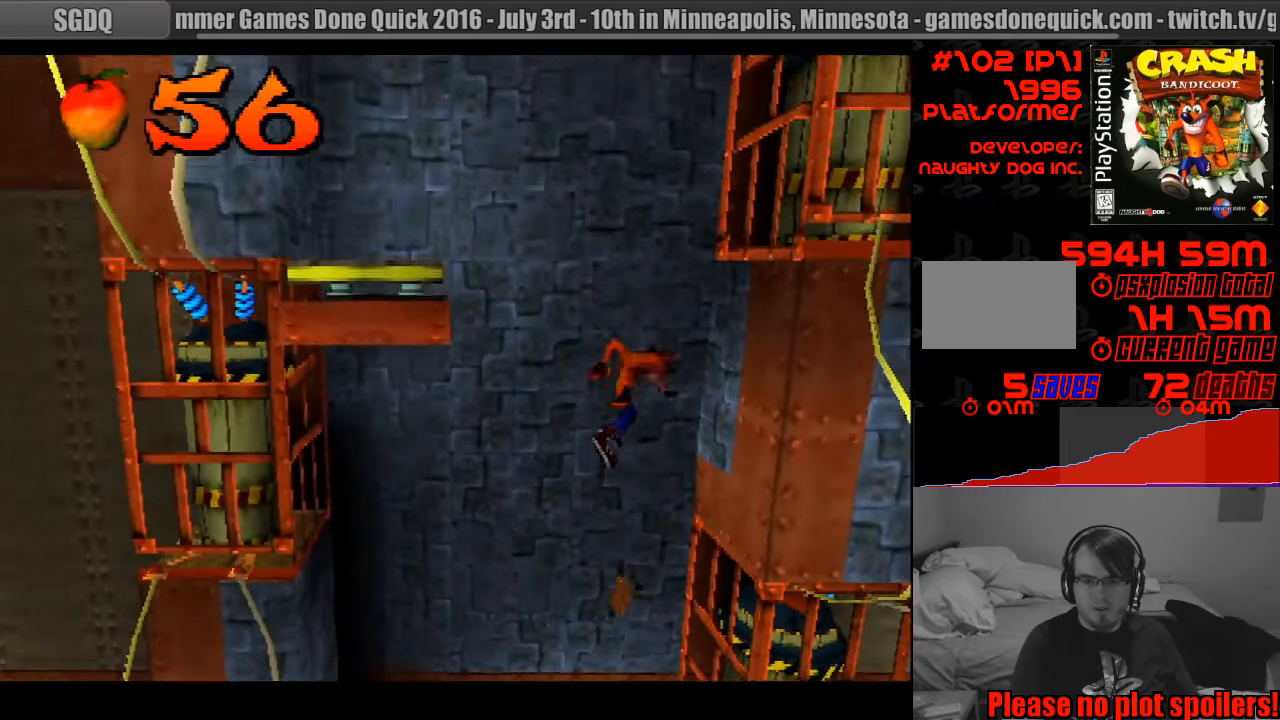
Gameplay with a controller (PlayStation layout); each line is a JSON object with the inputs held at the frame after it. "events" lists button and stick changes between this image and that frame as [ms after this image, input, new state], when the widget could be followed in between. Not read: L3 R3.
{"buttons": [], "events": [[267, "DPAD_LEFT", "up"]]}
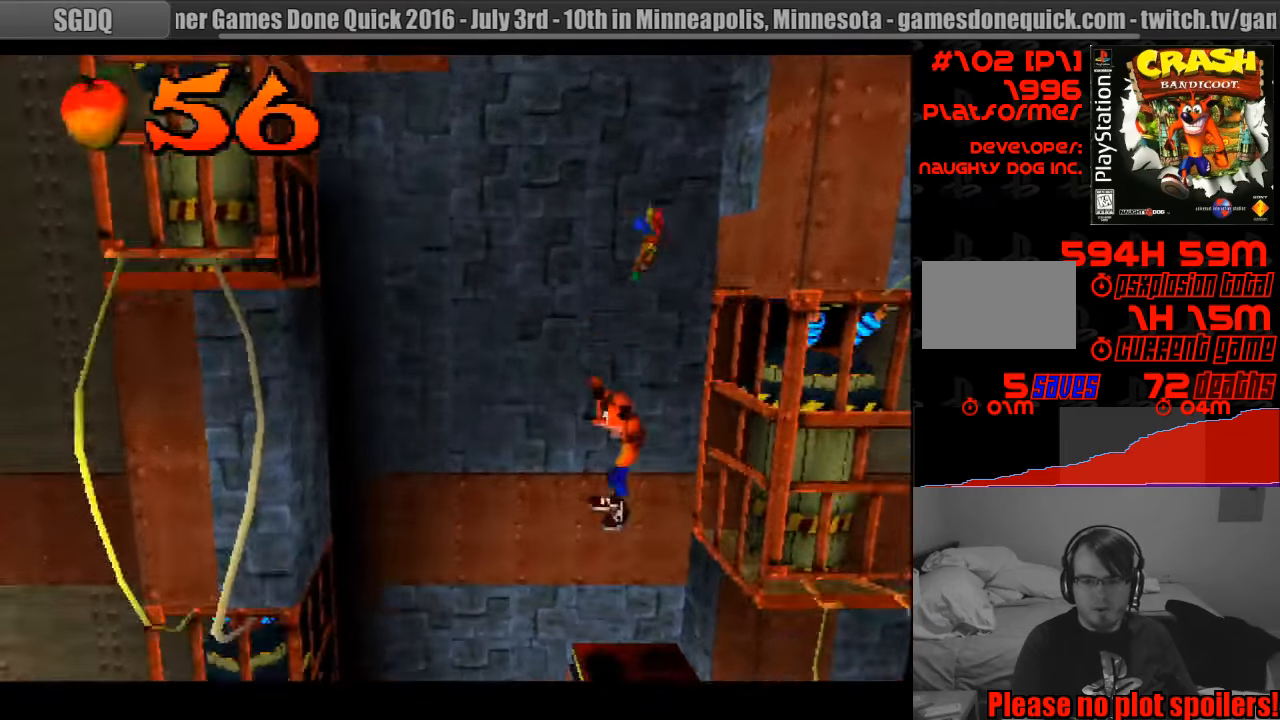
{"buttons": ["CROSS", "DPAD_LEFT"], "events": [[50, "CROSS", "down"], [133, "DPAD_LEFT", "down"], [417, "CIRCLE", "down"], [433, "CIRCLE", "up"]]}
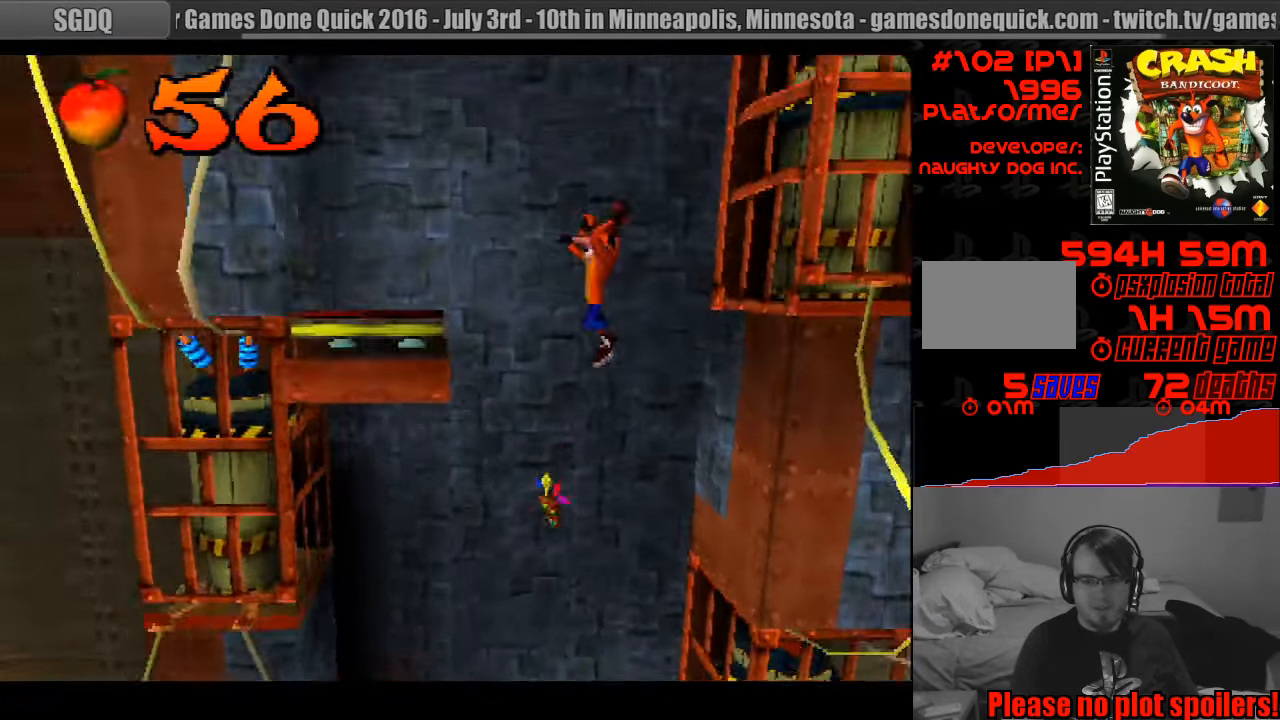
{"buttons": ["DPAD_RIGHT"], "events": [[200, "DPAD_LEFT", "up"], [367, "CROSS", "up"], [400, "DPAD_RIGHT", "down"]]}
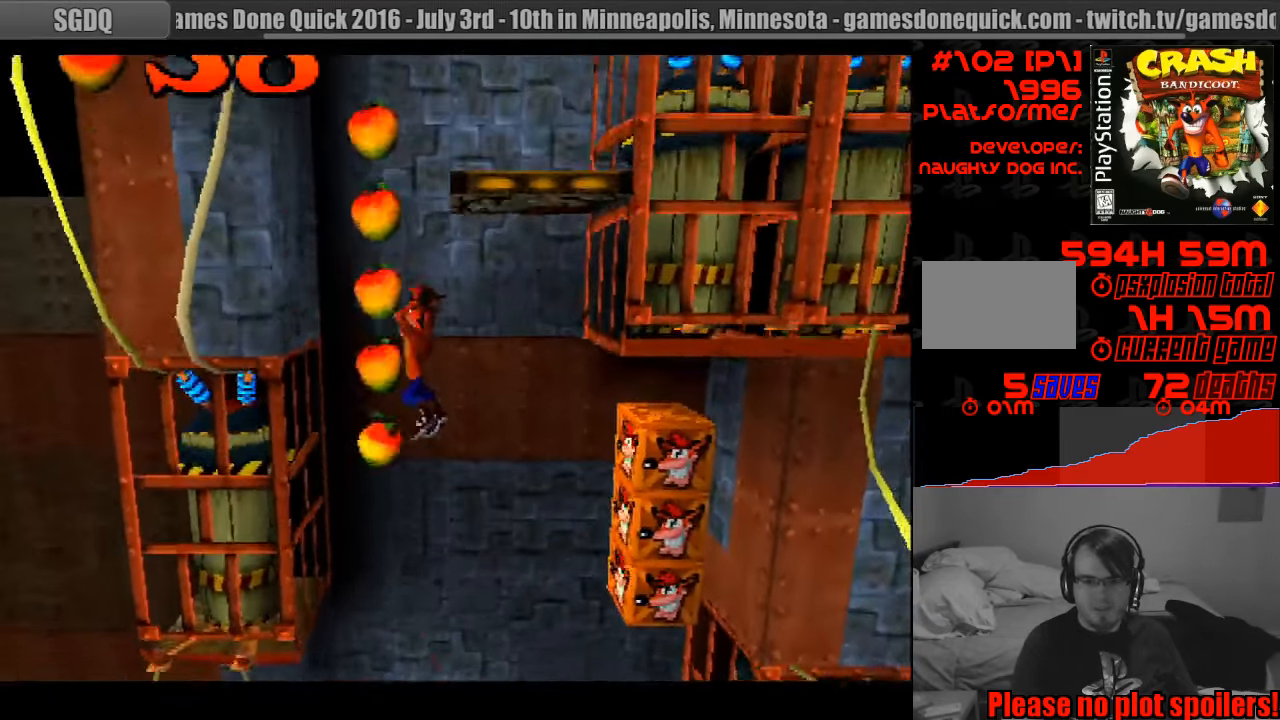
{"buttons": ["DPAD_RIGHT"], "events": [[17, "CROSS", "down"], [283, "CROSS", "up"]]}
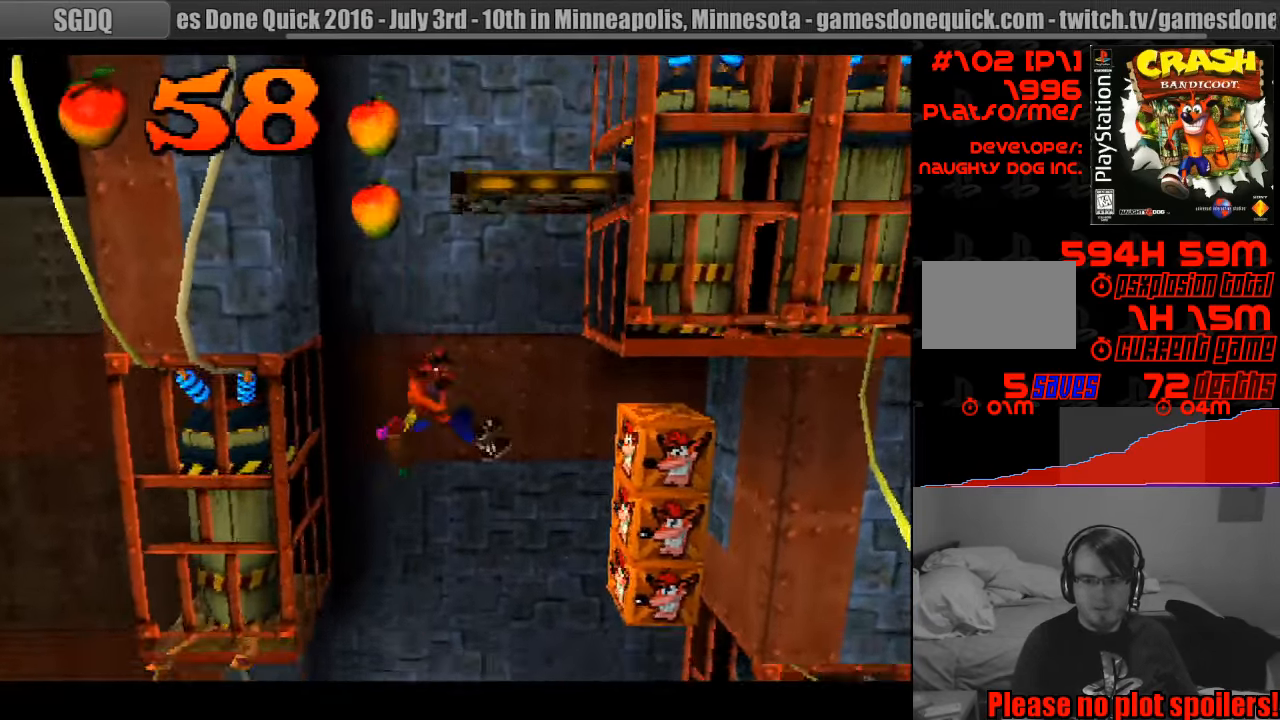
{"buttons": ["CROSS"], "events": [[300, "CROSS", "down"], [317, "DPAD_RIGHT", "up"]]}
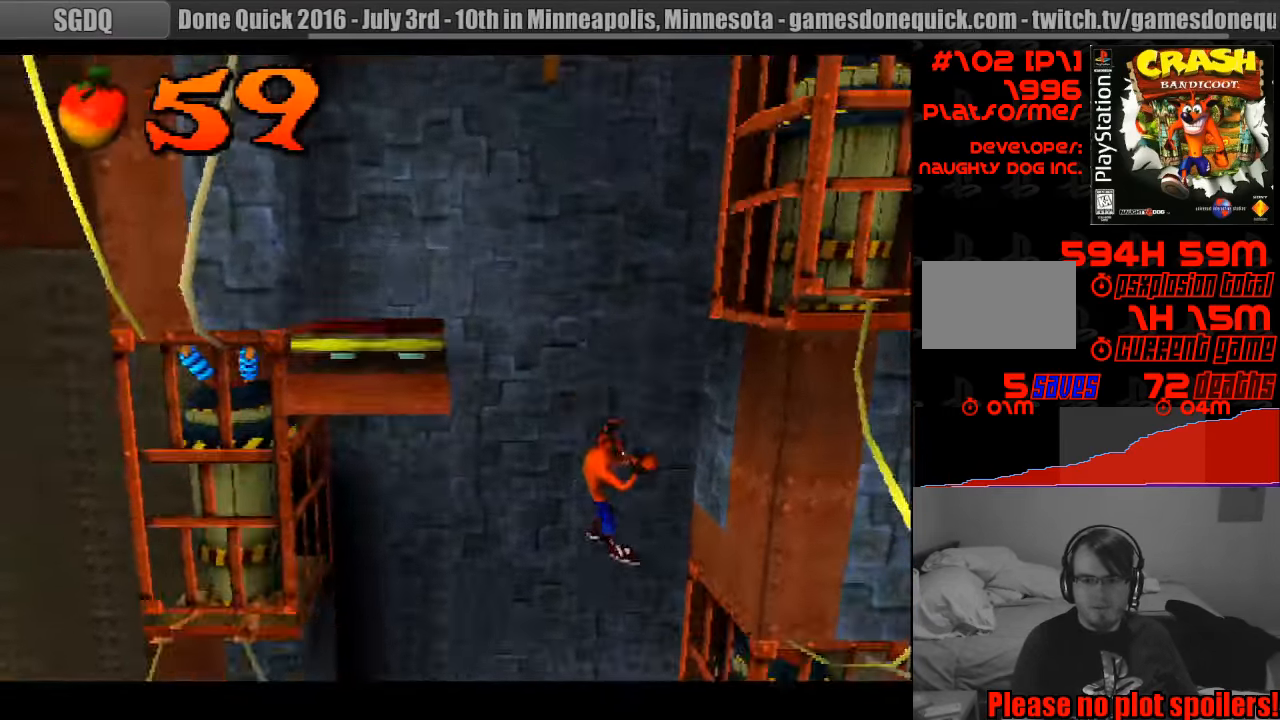
{"buttons": ["CROSS"], "events": [[50, "DPAD_LEFT", "down"], [133, "CIRCLE", "down"], [133, "DPAD_LEFT", "up"], [150, "CIRCLE", "up"]]}
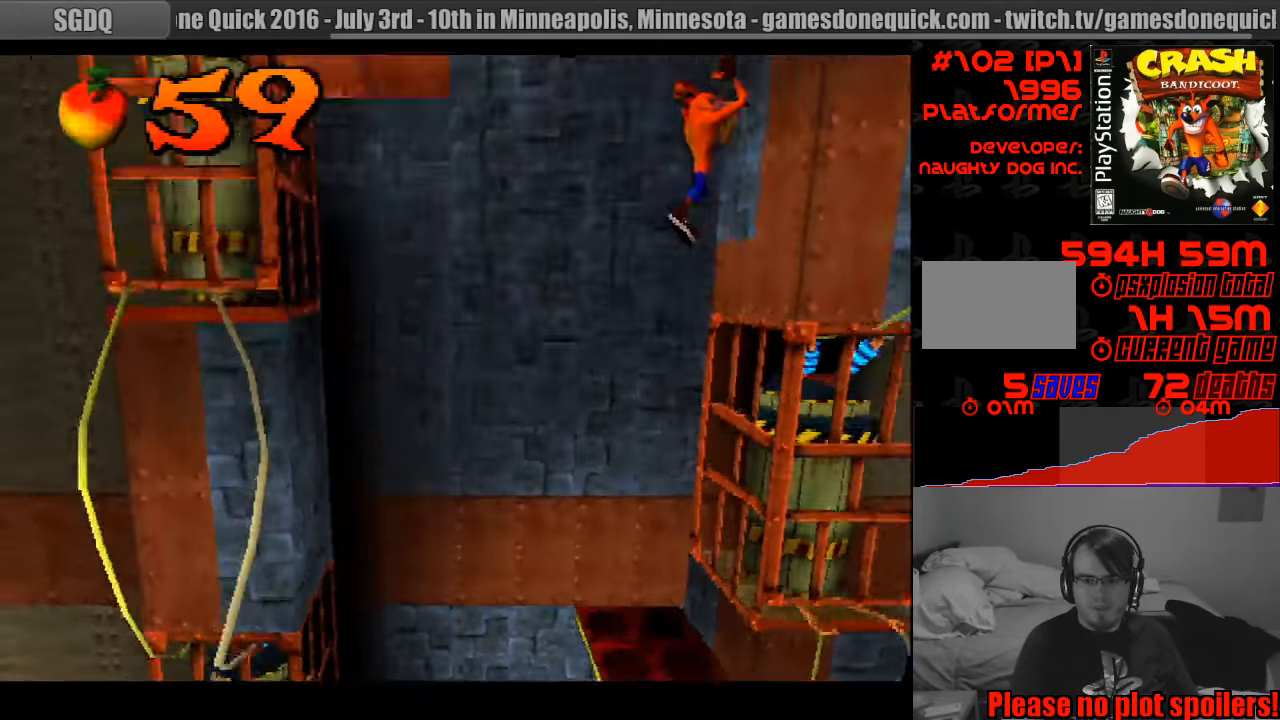
{"buttons": ["CROSS"], "events": []}
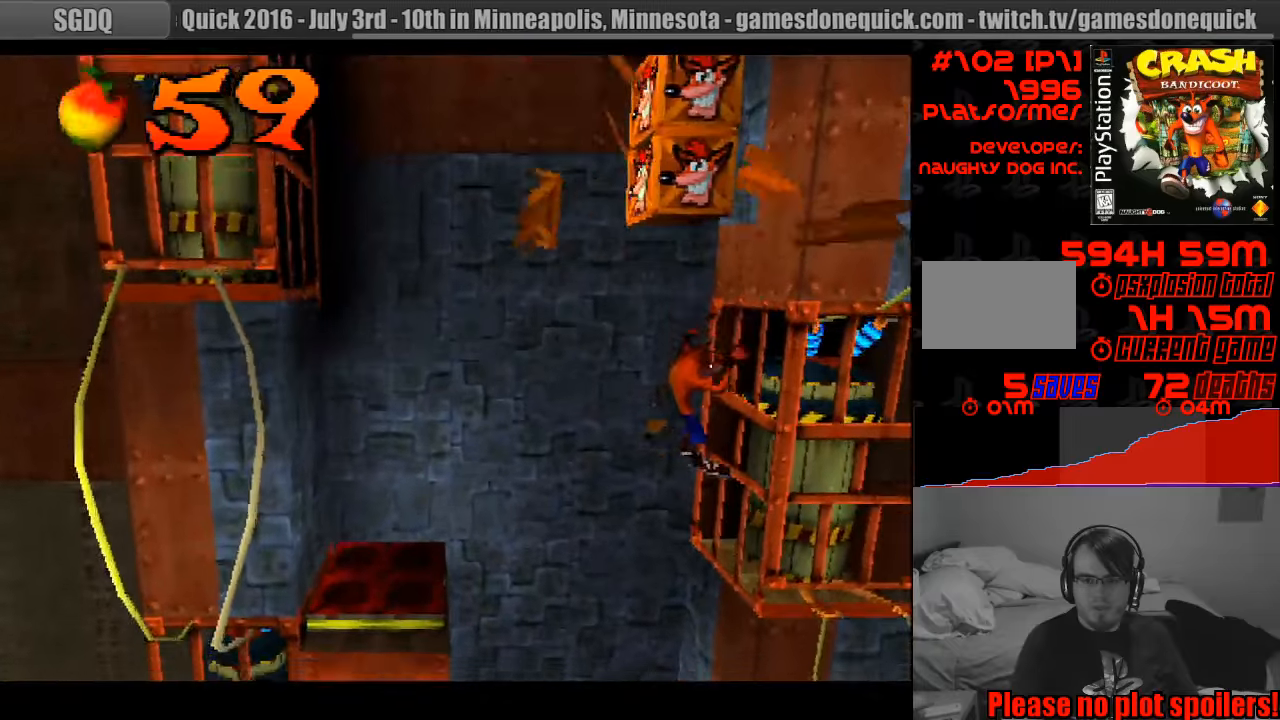
{"buttons": ["CROSS"], "events": []}
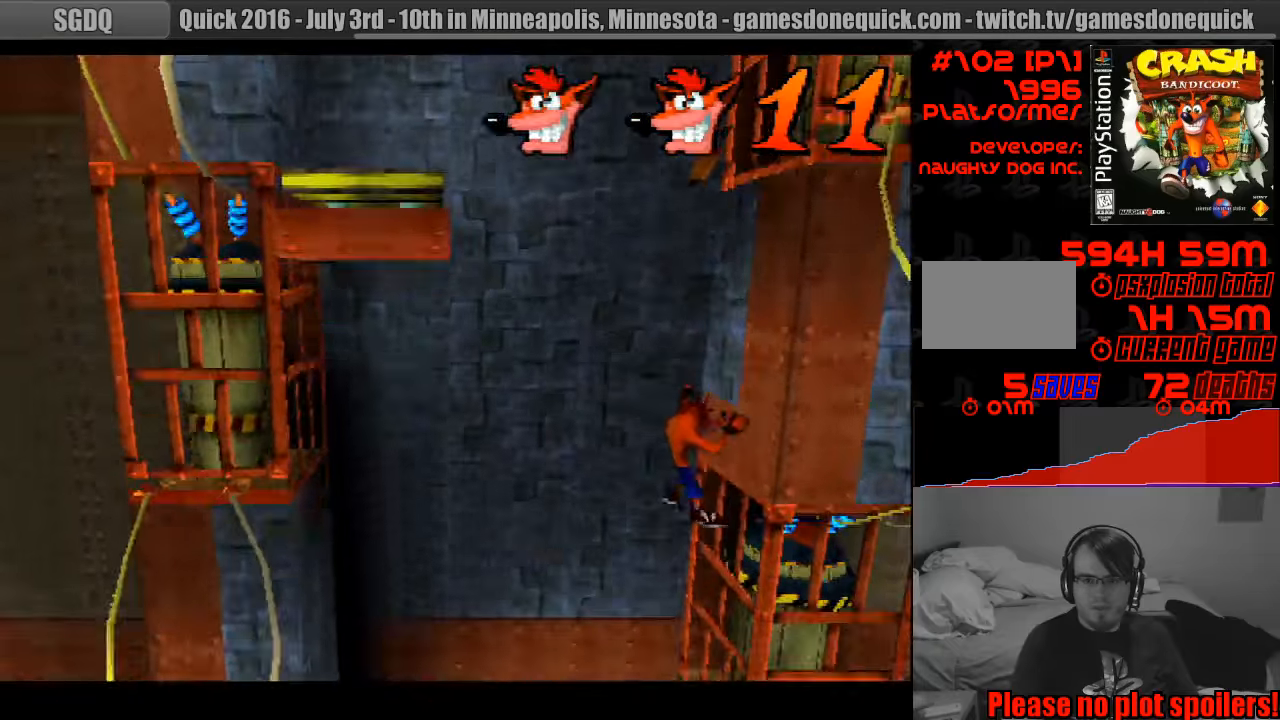
{"buttons": ["CROSS"], "events": []}
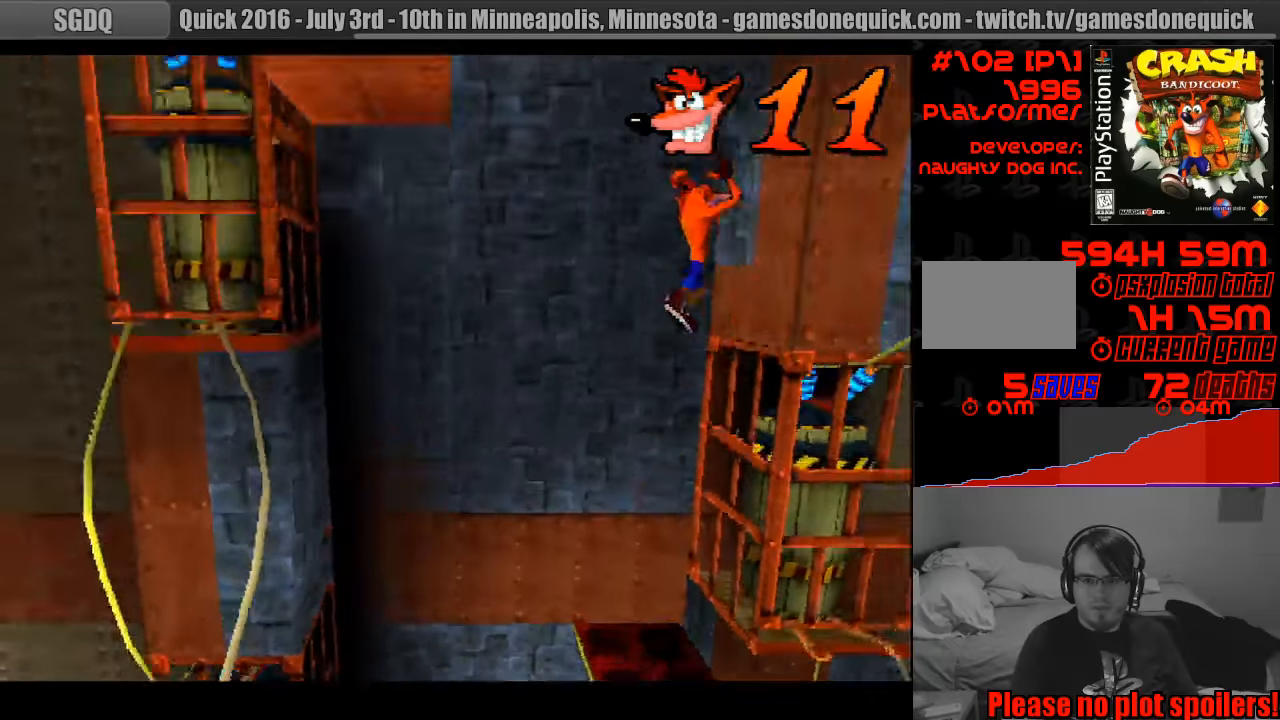
{"buttons": ["CROSS"], "events": []}
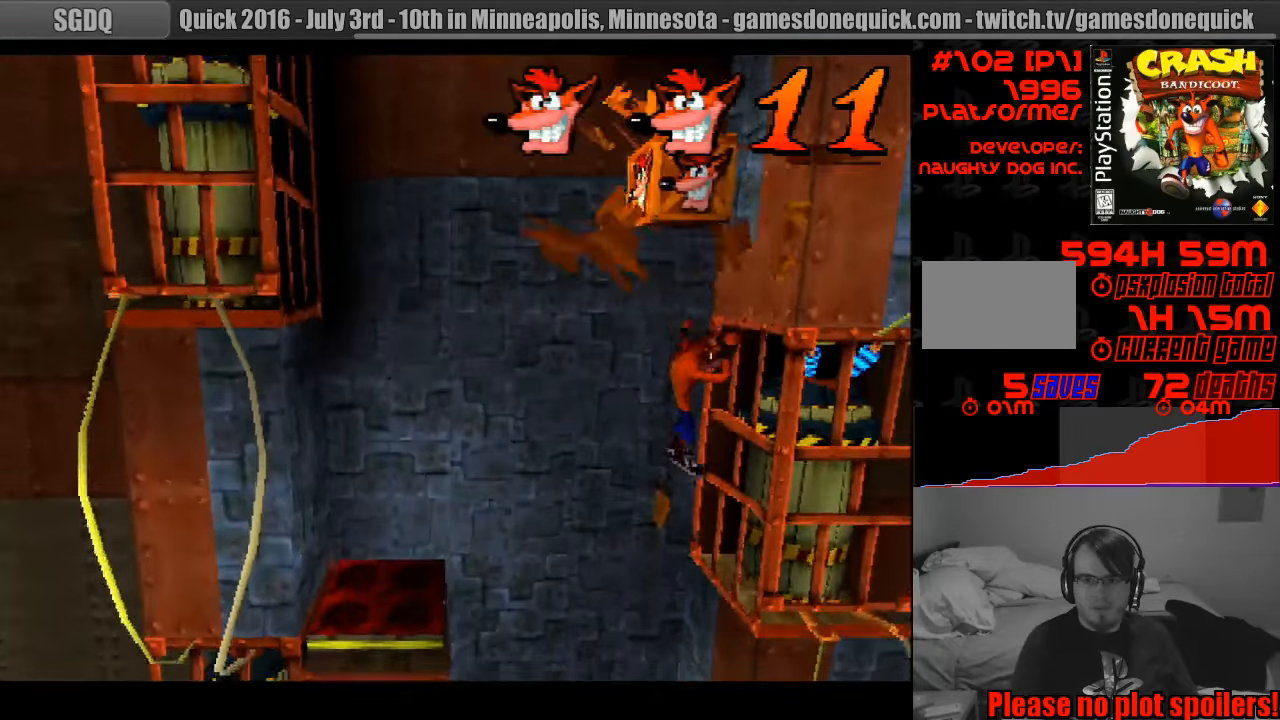
{"buttons": ["CROSS"], "events": []}
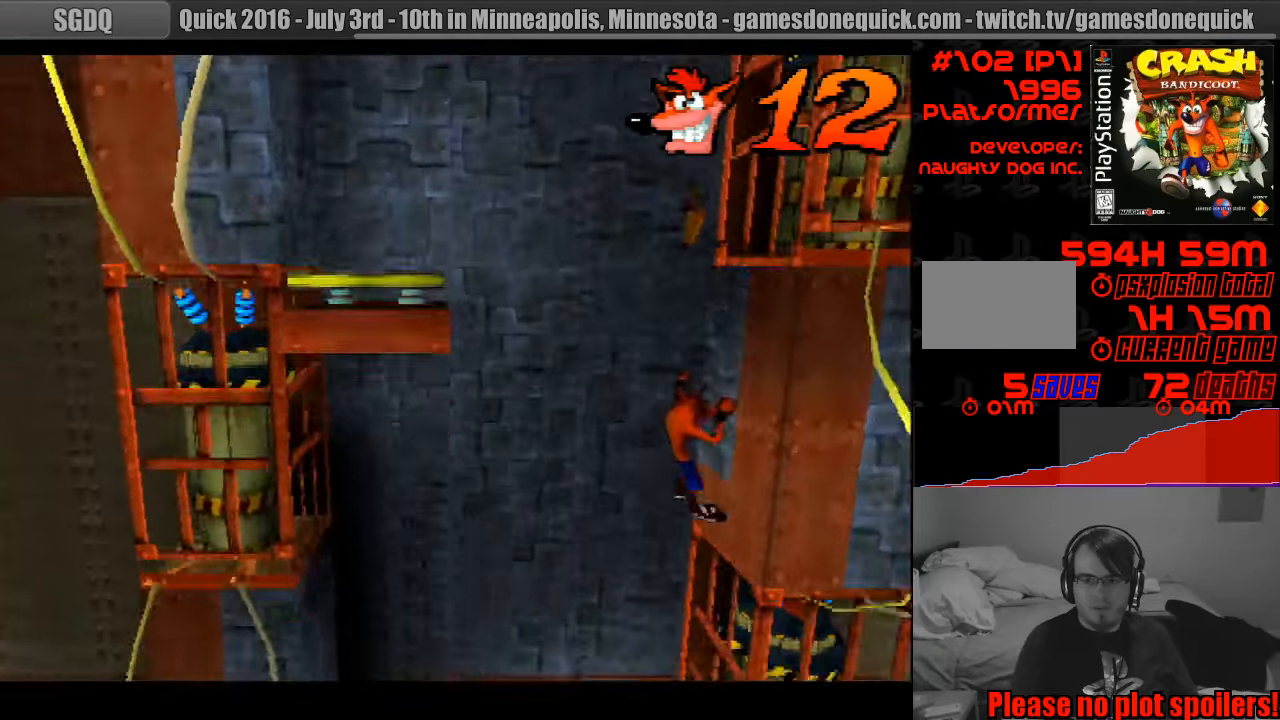
{"buttons": ["CROSS"], "events": []}
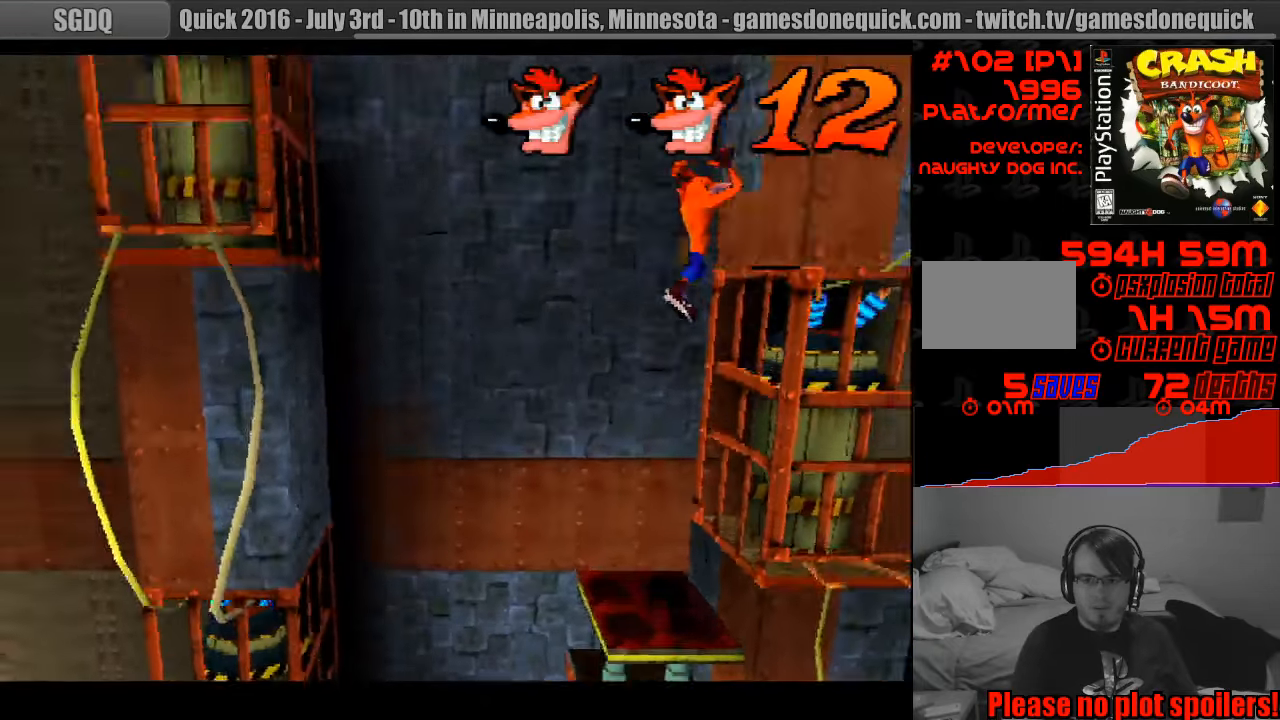
{"buttons": ["CROSS"], "events": []}
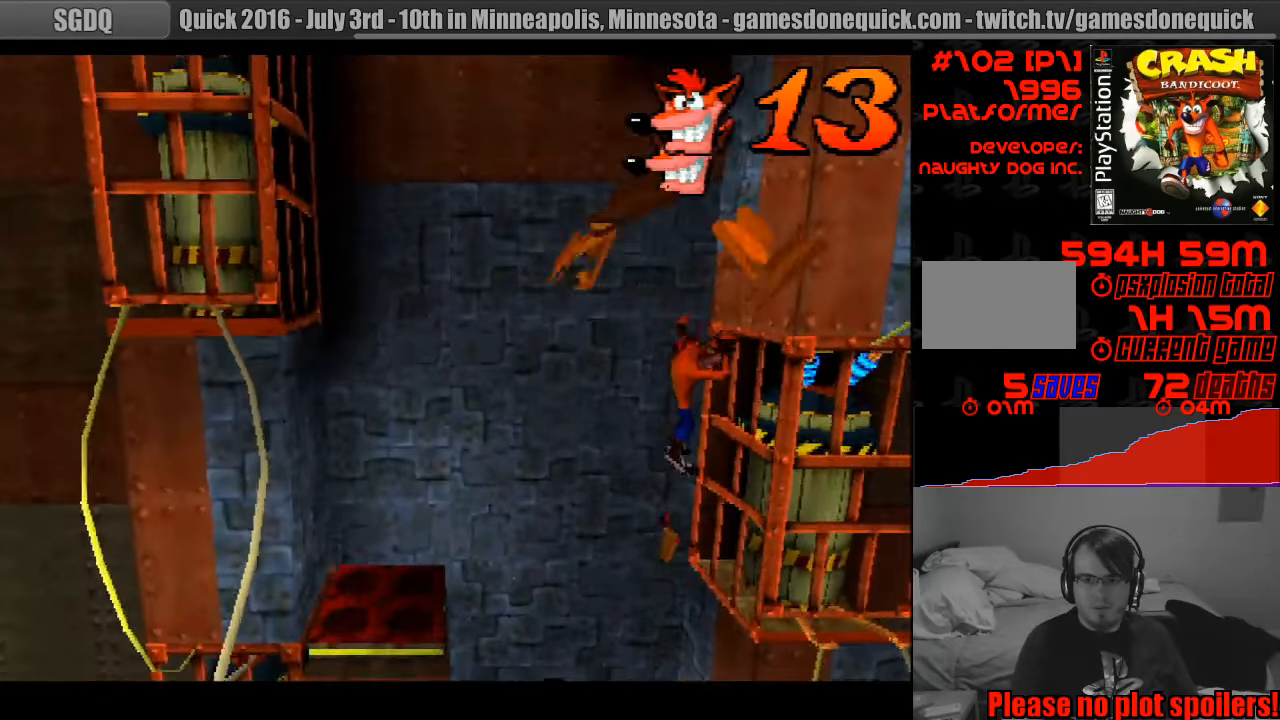
{"buttons": ["CROSS"], "events": [[433, "CROSS", "up"], [450, "CROSS", "down"]]}
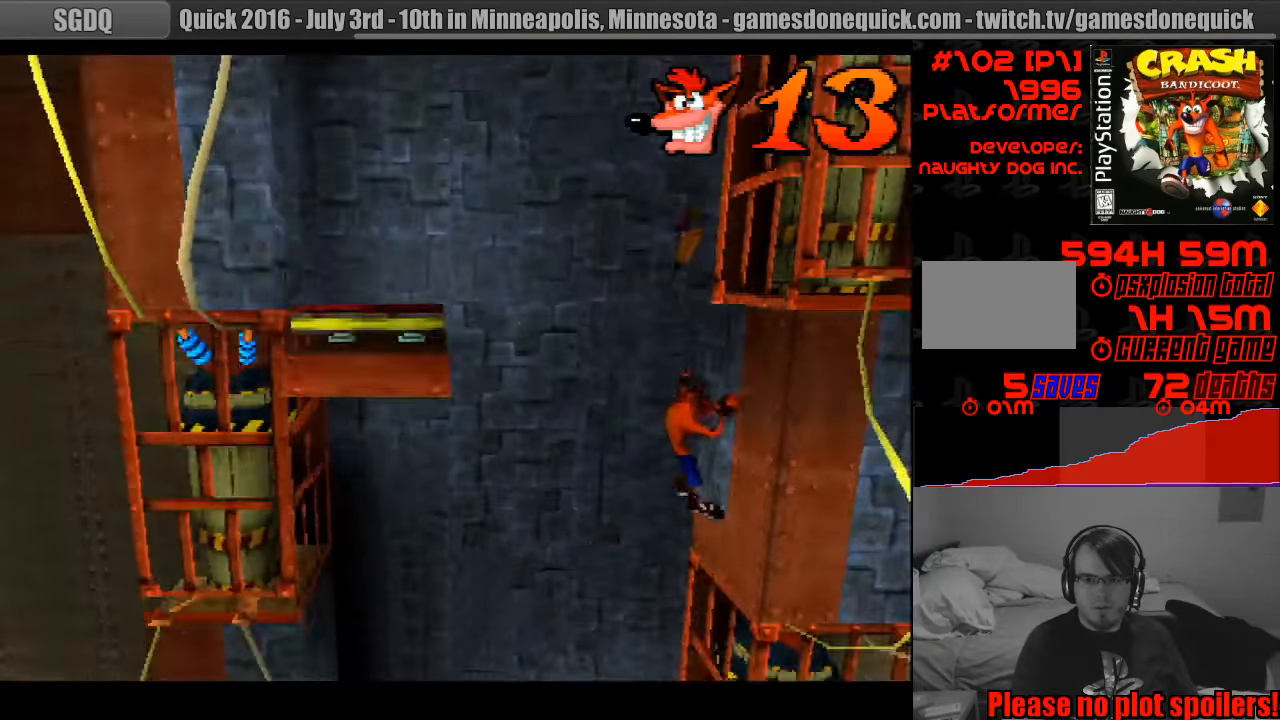
{"buttons": ["CROSS"], "events": []}
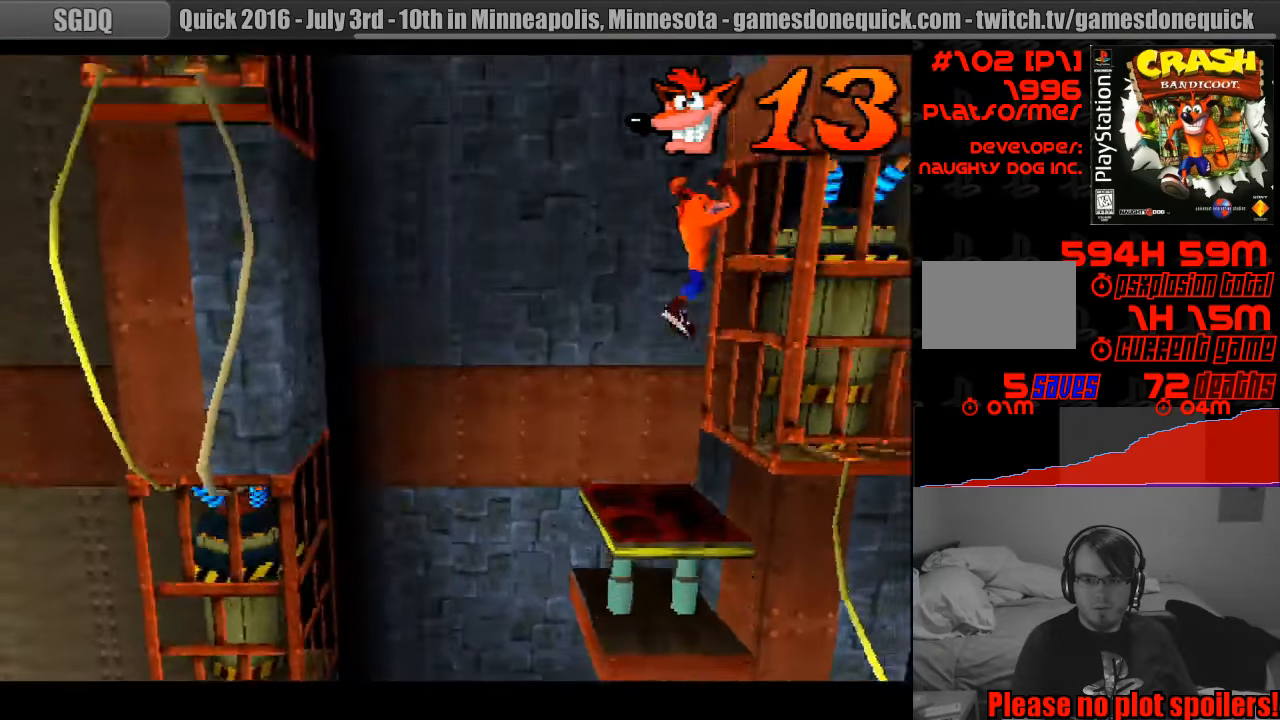
{"buttons": [], "events": [[366, "CROSS", "up"]]}
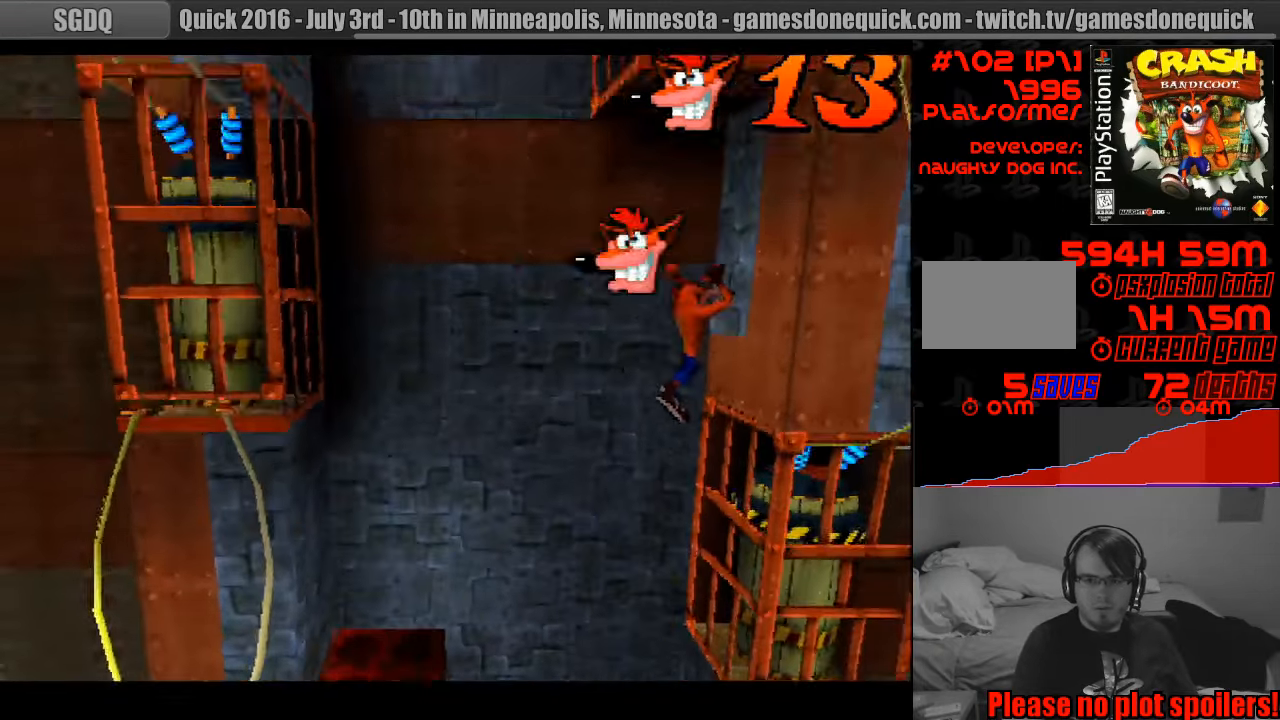
{"buttons": [], "events": []}
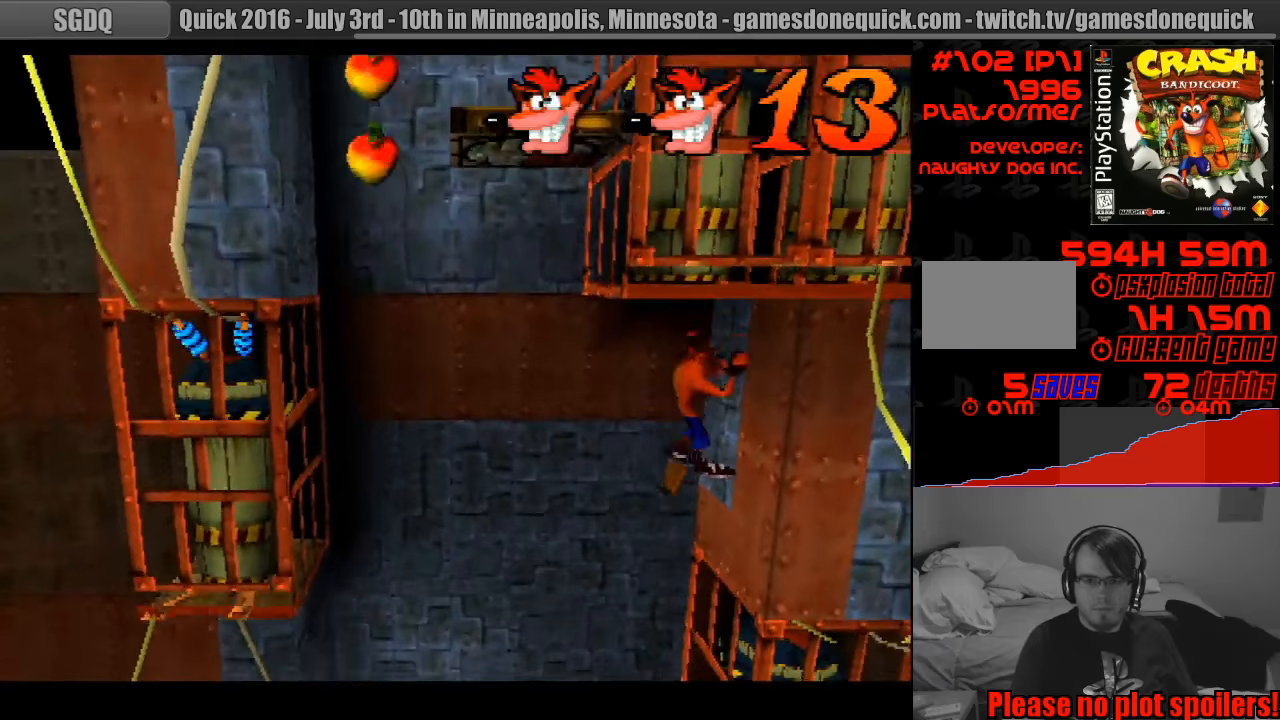
{"buttons": [], "events": [[100, "DPAD_LEFT", "down"], [217, "DPAD_LEFT", "up"]]}
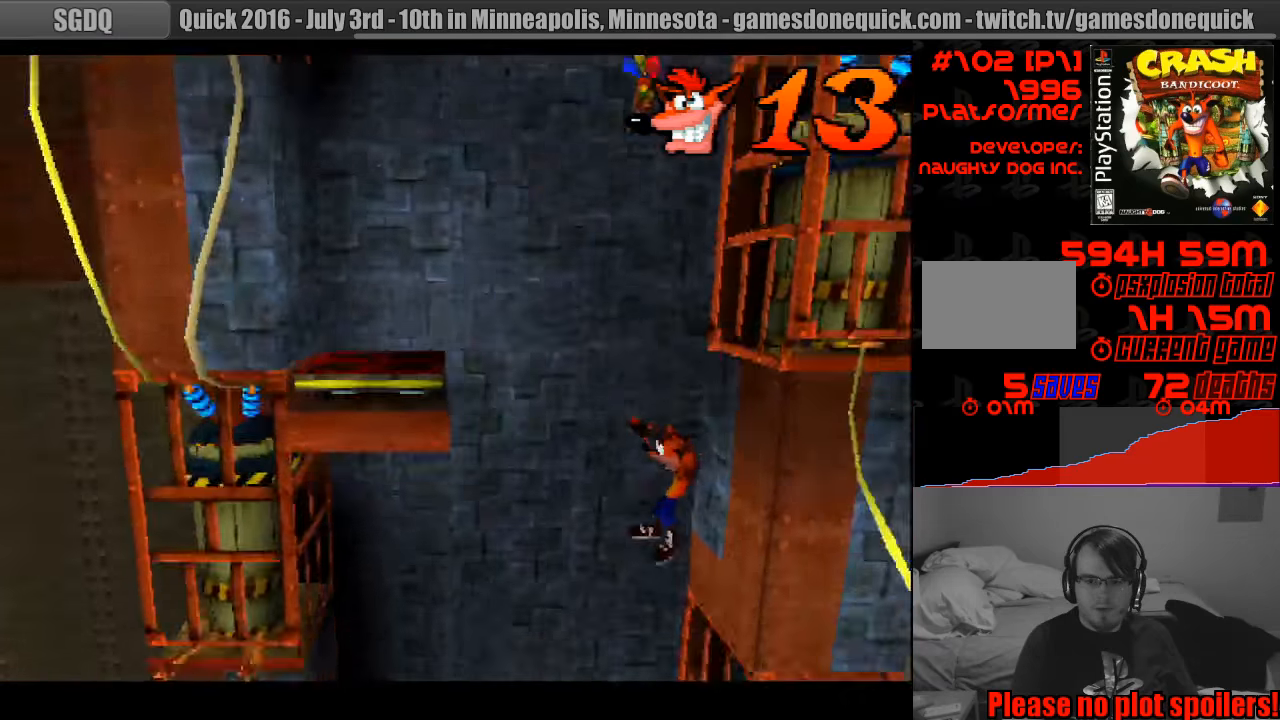
{"buttons": ["CROSS", "DPAD_LEFT"], "events": [[183, "DPAD_LEFT", "down"], [283, "CROSS", "down"]]}
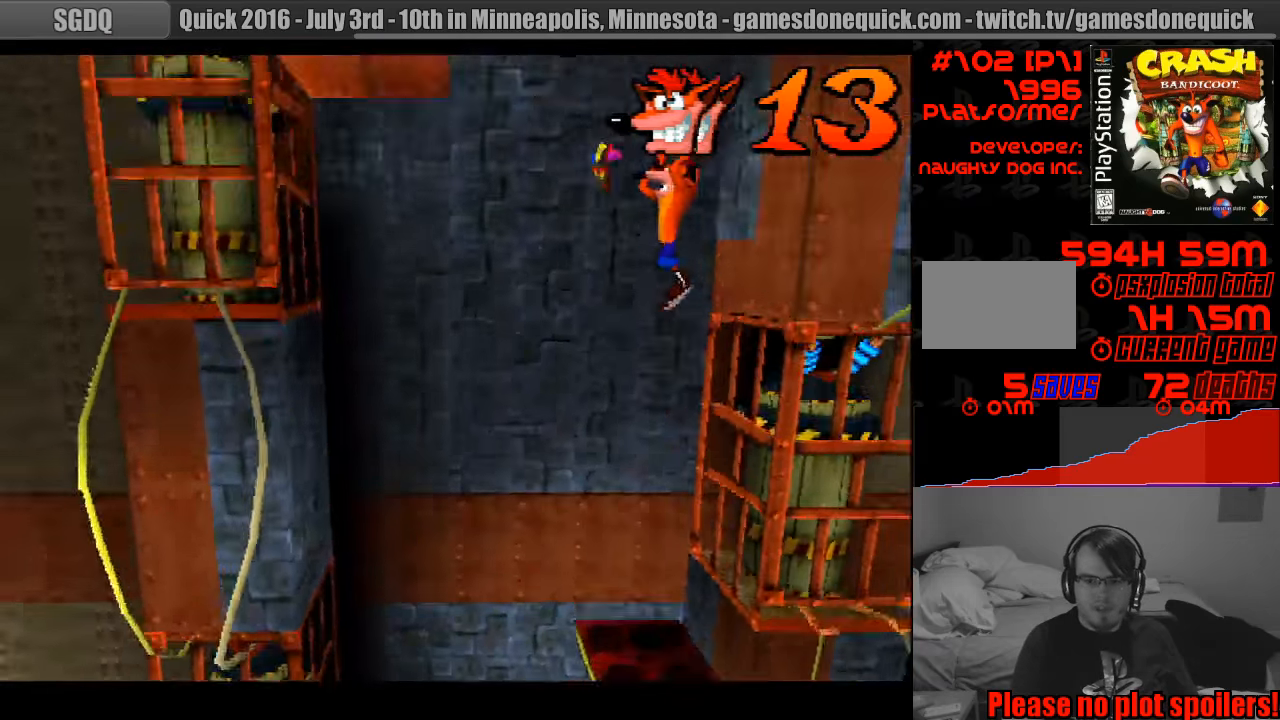
{"buttons": [], "events": [[433, "CROSS", "up"], [433, "DPAD_LEFT", "up"]]}
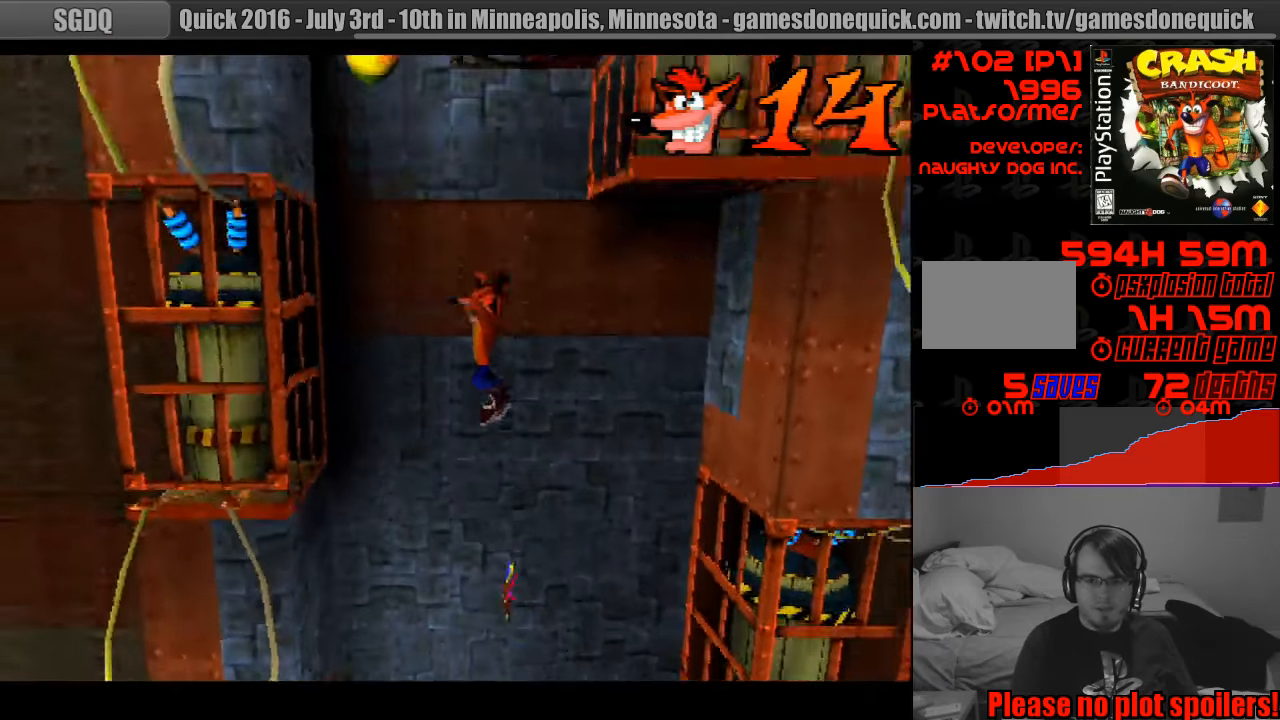
{"buttons": [], "events": [[50, "DPAD_RIGHT", "down"], [383, "DPAD_RIGHT", "up"]]}
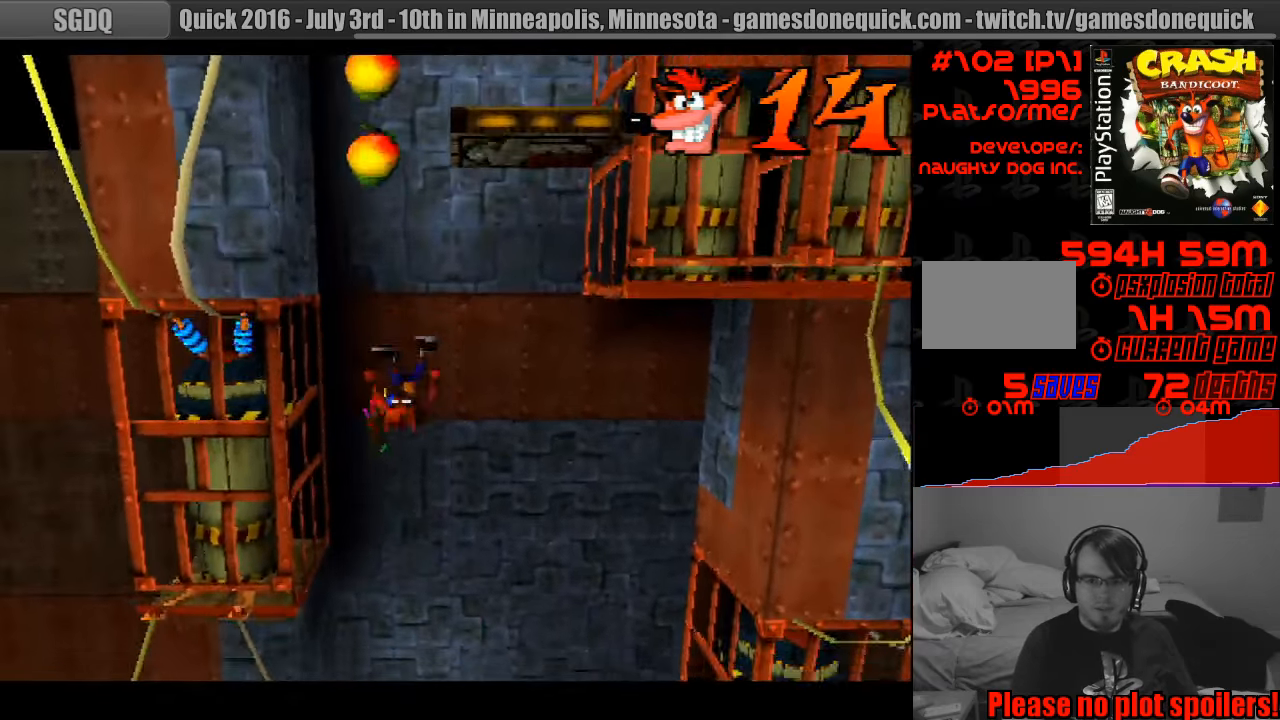
{"buttons": ["CROSS"], "events": [[183, "DPAD_LEFT", "down"], [217, "CROSS", "down"], [217, "DPAD_LEFT", "up"], [317, "CIRCLE", "down"], [333, "CIRCLE", "up"]]}
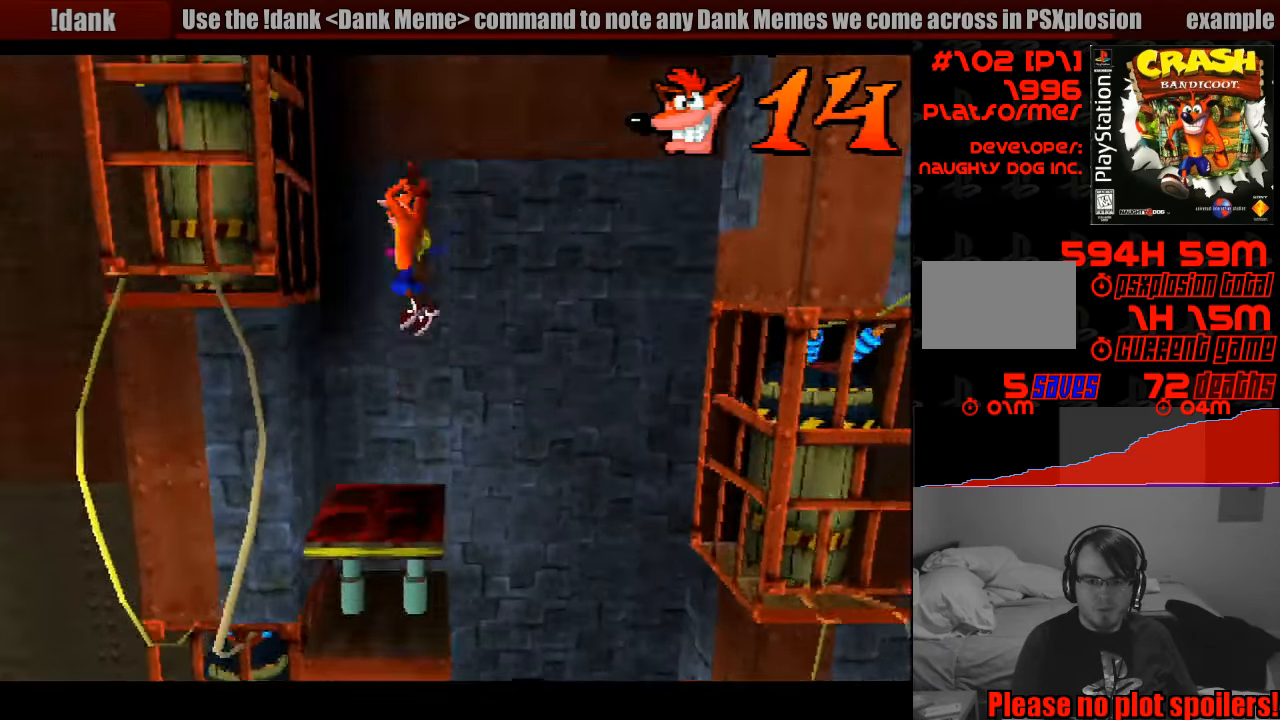
{"buttons": ["CROSS", "DPAD_RIGHT"], "events": [[300, "DPAD_RIGHT", "down"]]}
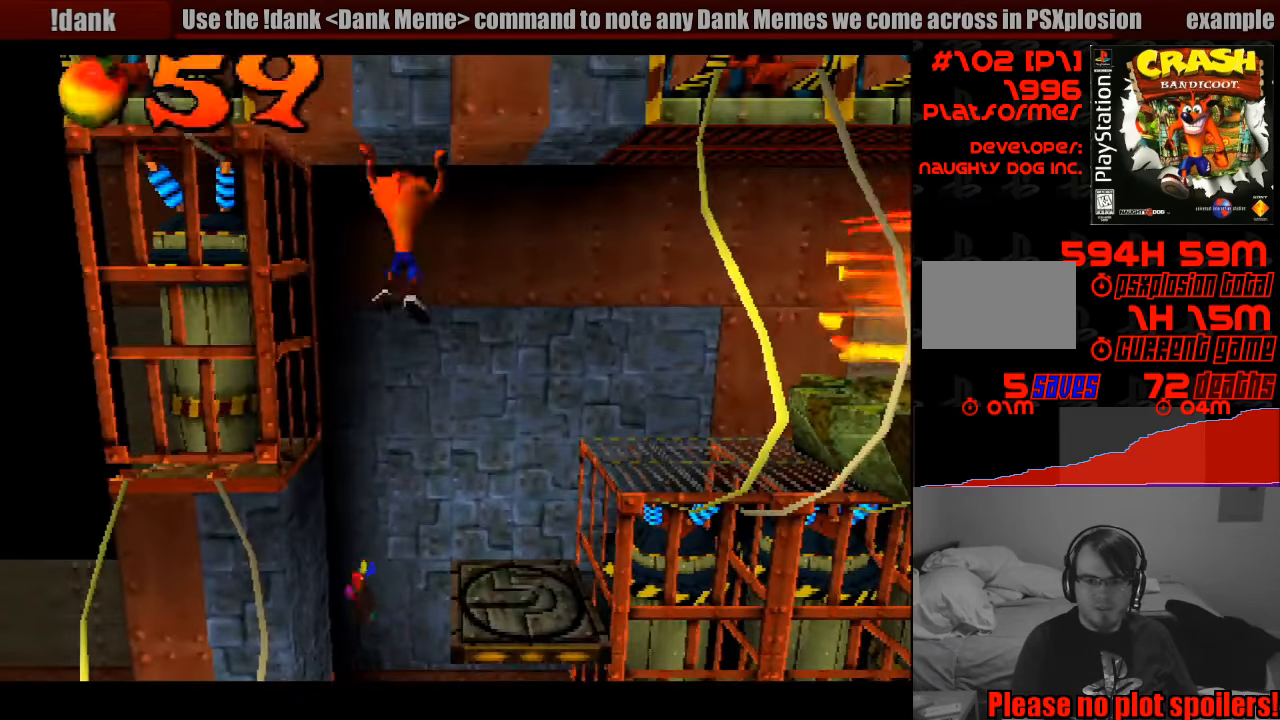
{"buttons": ["DPAD_RIGHT"], "events": [[133, "CROSS", "up"], [217, "DPAD_RIGHT", "up"], [367, "DPAD_RIGHT", "down"]]}
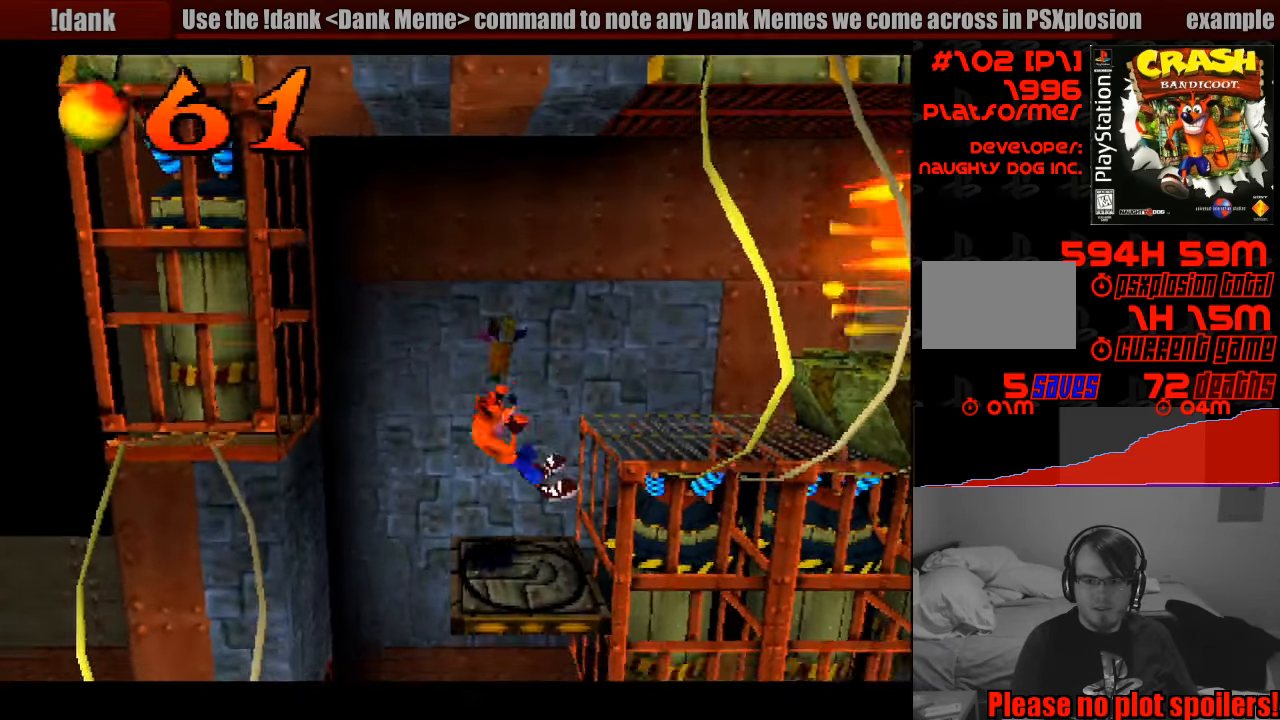
{"buttons": [], "events": [[50, "CROSS", "down"], [250, "CROSS", "up"], [267, "DPAD_RIGHT", "up"]]}
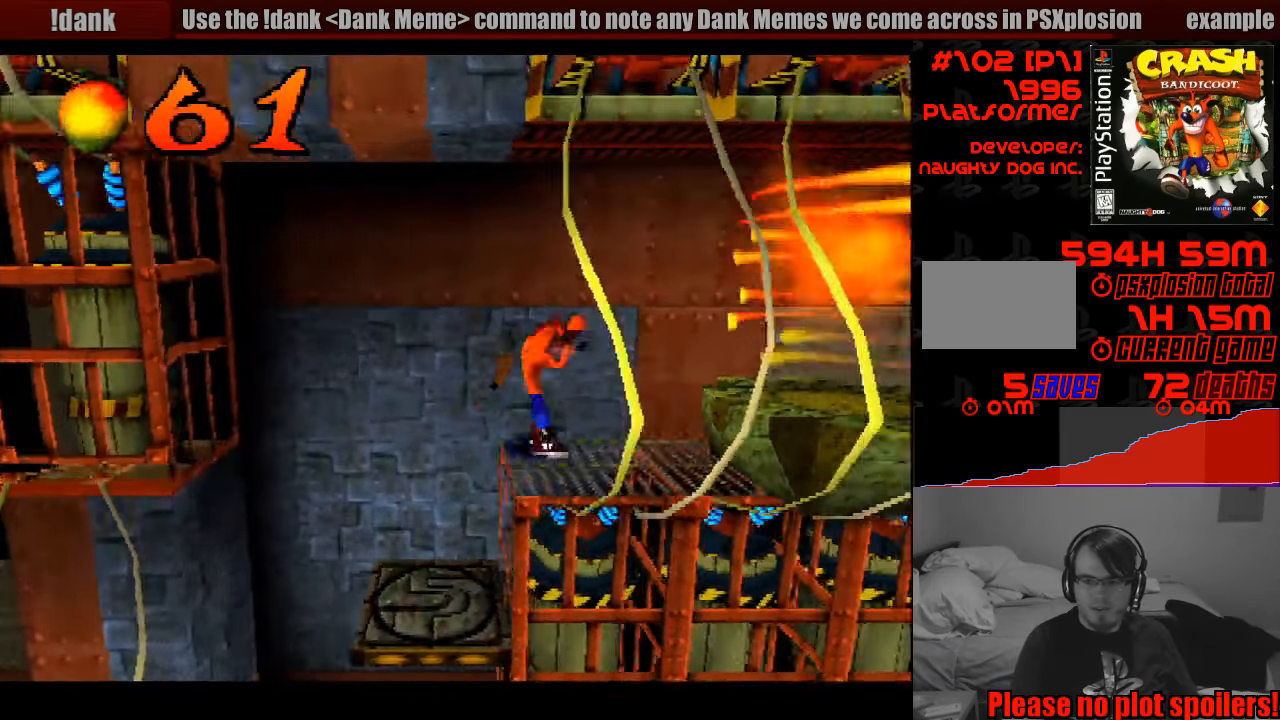
{"buttons": ["CROSS", "DPAD_RIGHT"], "events": [[33, "DPAD_RIGHT", "down"], [183, "DPAD_RIGHT", "up"], [383, "DPAD_RIGHT", "down"], [500, "CROSS", "down"]]}
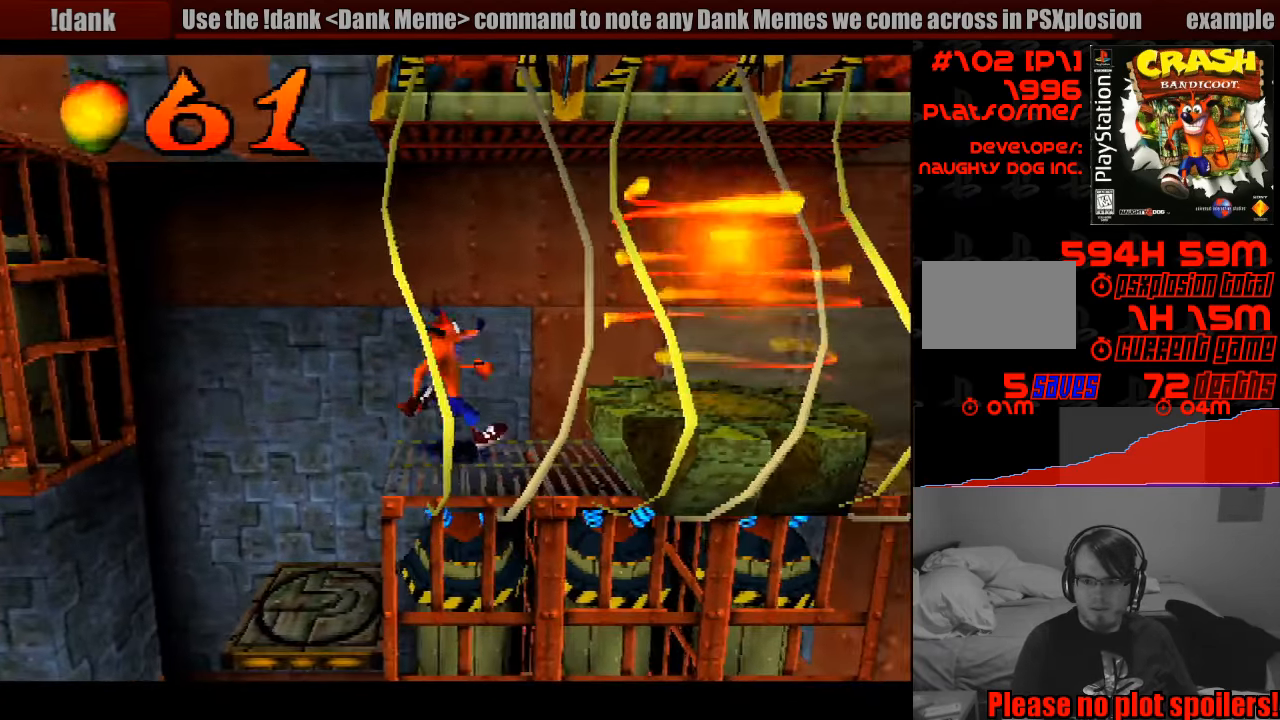
{"buttons": ["DPAD_DOWN", "DPAD_RIGHT"], "events": [[167, "CROSS", "up"], [449, "DPAD_DOWN", "down"]]}
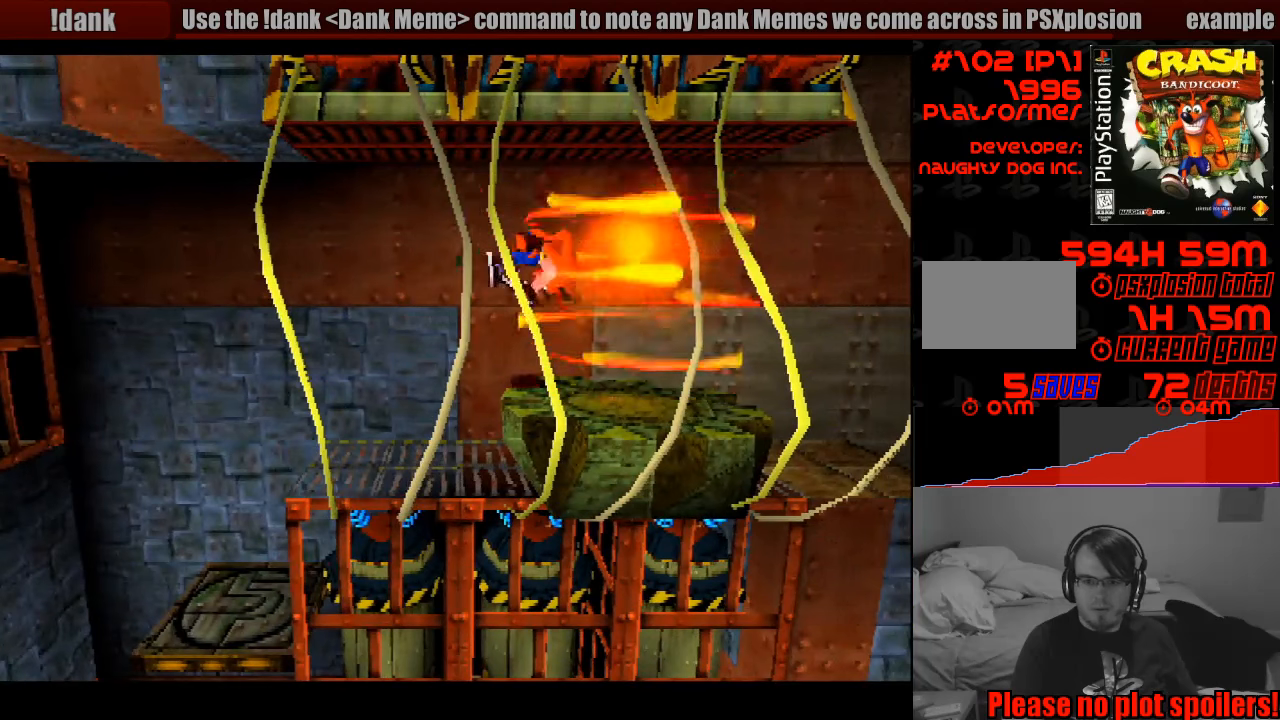
{"buttons": [], "events": [[17, "DPAD_RIGHT", "up"], [50, "DPAD_DOWN", "up"]]}
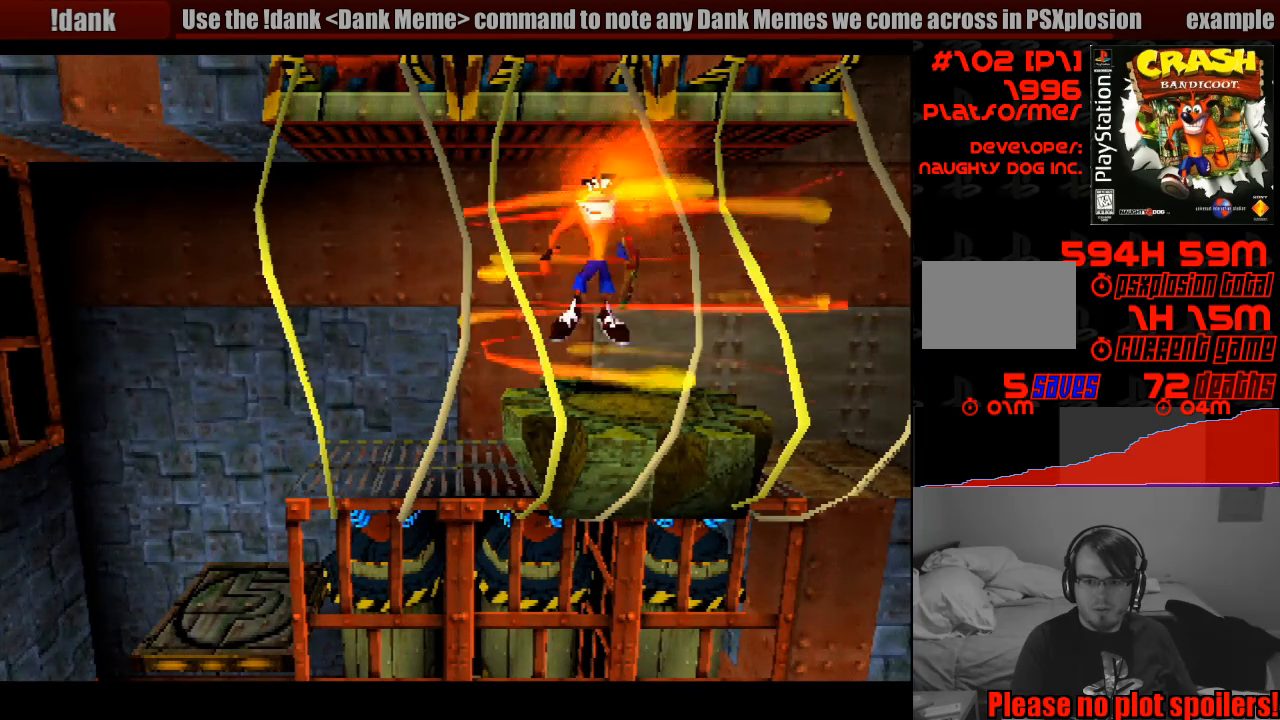
{"buttons": [], "events": [[150, "DPAD_RIGHT", "down"], [333, "DPAD_RIGHT", "up"]]}